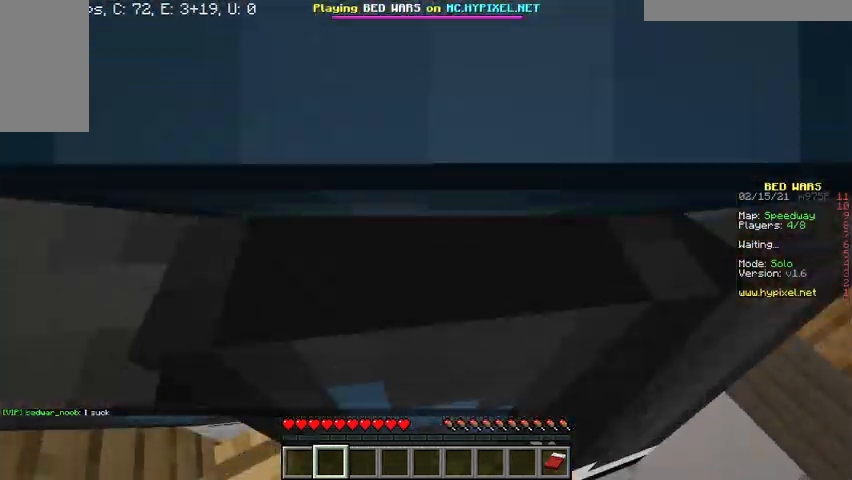
Gameplay with keyboard and mouse; each line is a JSON object with the keys and mouse buttons held at the frame after it. "events" lists presses ("down") and releases ("up") of "a", "d", "s", "w", "mouse_left" and "mouse_right" between this image and that frame as [ms after this image, input, new state], when the widget could be followed in between. "mouse_left", "mouse_right" = the "left", "right" buttons of the "mouse" list. No other keys are recorded. Fast repeated clicks can show as one long hold. Mouse movement is not recorded.
{"keys": ["w"], "mouse": [], "events": [[67, "d", "up"], [67, "mouse_left", "up"], [67, "s", "up"], [67, "w", "down"]]}
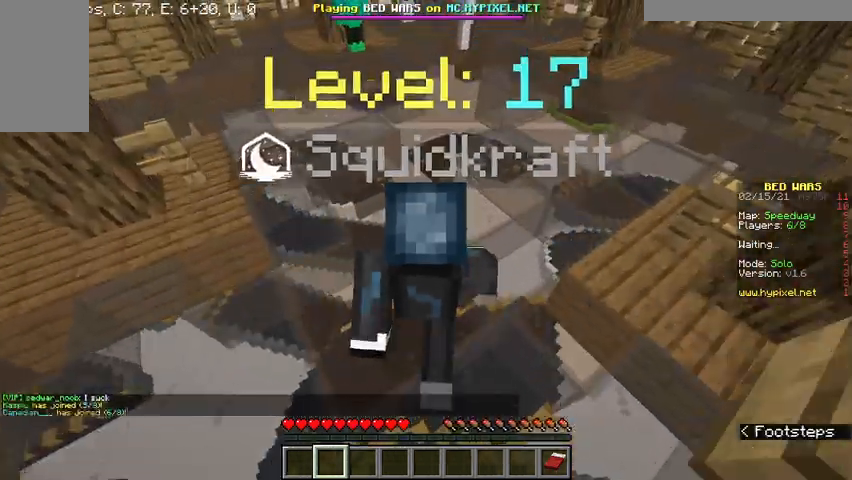
{"keys": ["d"], "mouse": [], "events": [[433, "d", "down"], [433, "w", "up"]]}
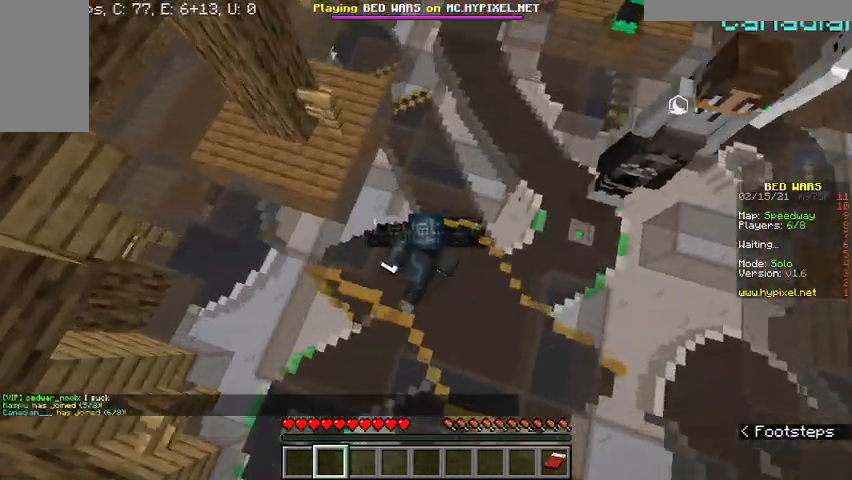
{"keys": ["d", "s"], "mouse": [], "events": [[67, "s", "down"], [200, "mouse_left", "down"], [333, "mouse_left", "up"]]}
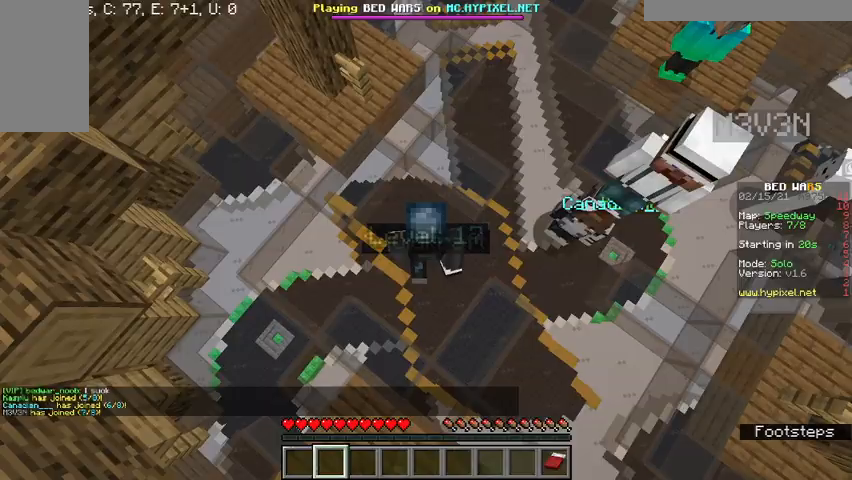
{"keys": ["d", "s"], "mouse": ["left"], "events": [[367, "mouse_left", "down"]]}
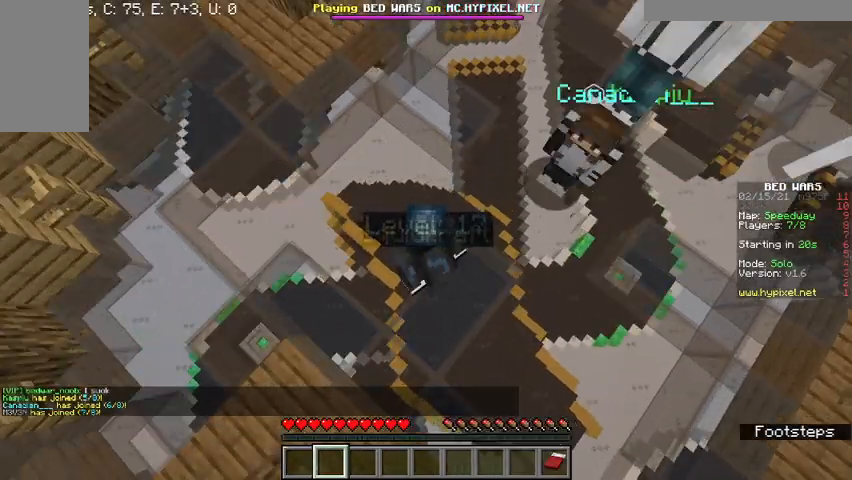
{"keys": ["d", "s"], "mouse": ["left"], "events": [[267, "mouse_left", "up"], [467, "mouse_left", "down"]]}
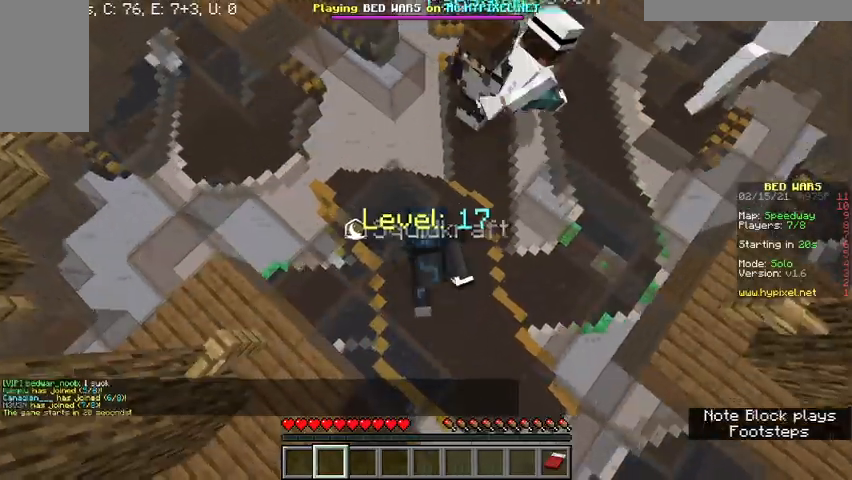
{"keys": ["d", "s"], "mouse": [], "events": [[33, "mouse_left", "up"], [267, "mouse_left", "down"], [333, "mouse_left", "up"]]}
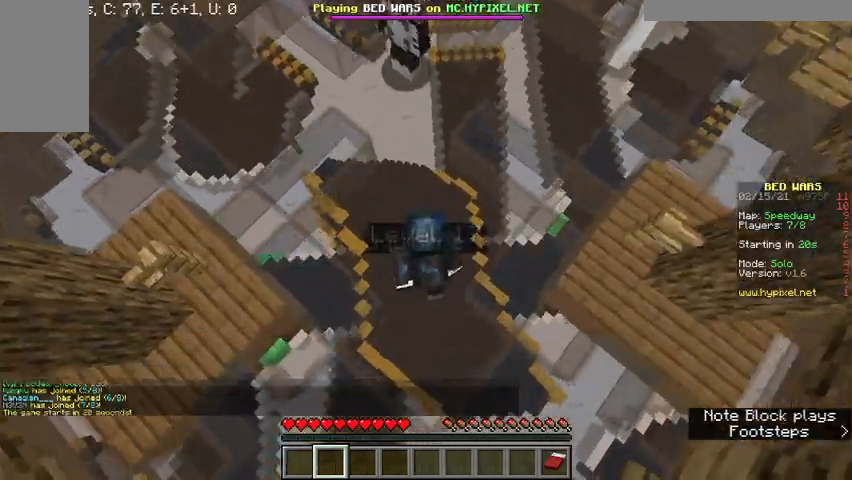
{"keys": ["d", "s"], "mouse": [], "events": [[33, "mouse_left", "down"], [133, "mouse_left", "up"]]}
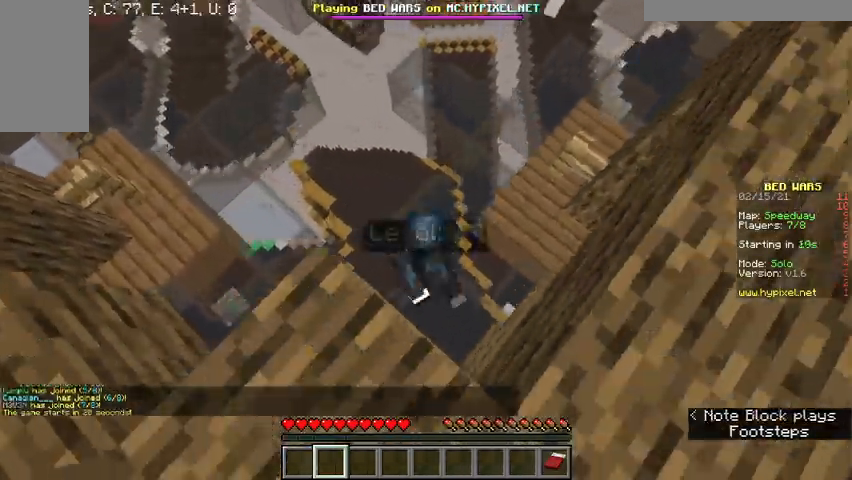
{"keys": [], "mouse": [], "events": [[67, "mouse_left", "down"], [133, "mouse_left", "up"], [333, "mouse_left", "down"], [367, "d", "up"], [400, "mouse_left", "up"], [433, "s", "up"]]}
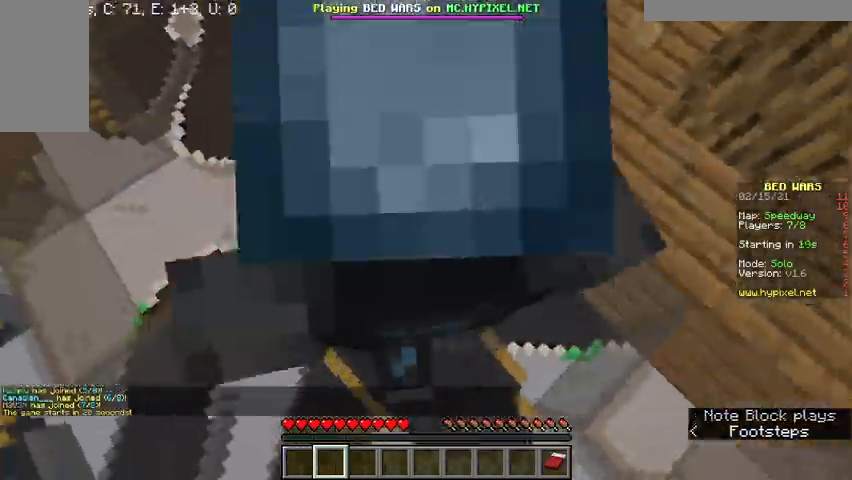
{"keys": ["w"], "mouse": [], "events": [[33, "w", "down"]]}
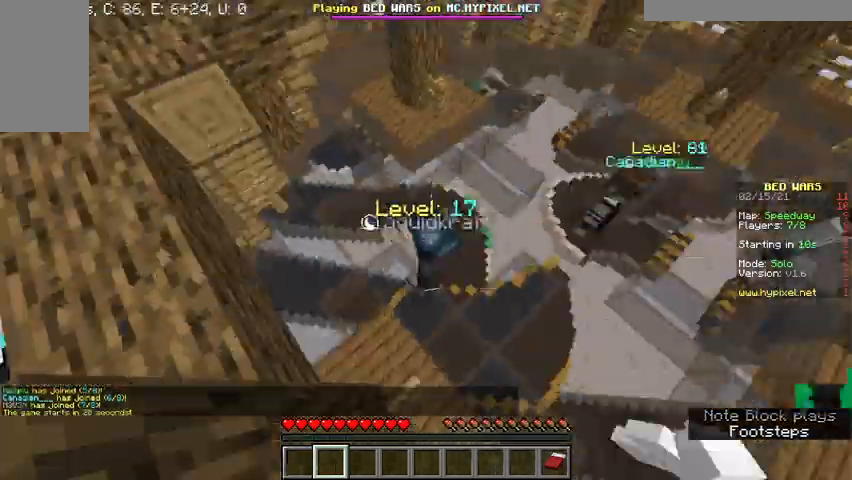
{"keys": [], "mouse": [], "events": [[167, "d", "down"], [167, "w", "up"], [433, "d", "up"]]}
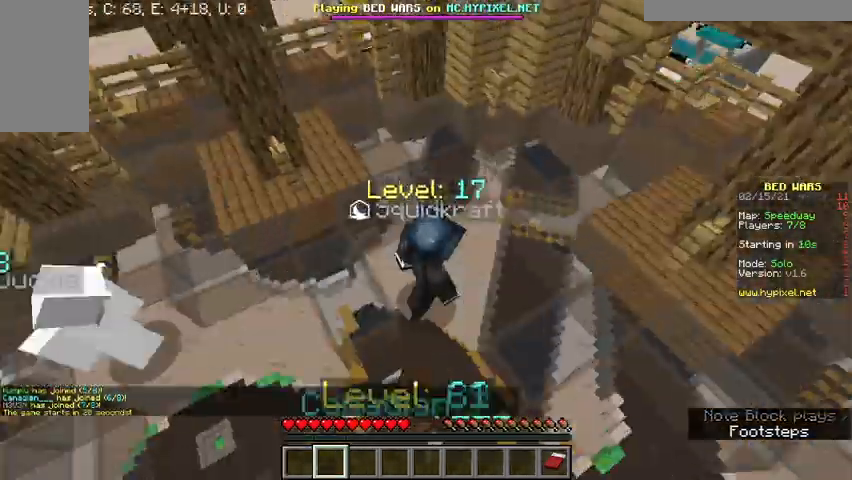
{"keys": [], "mouse": [], "events": []}
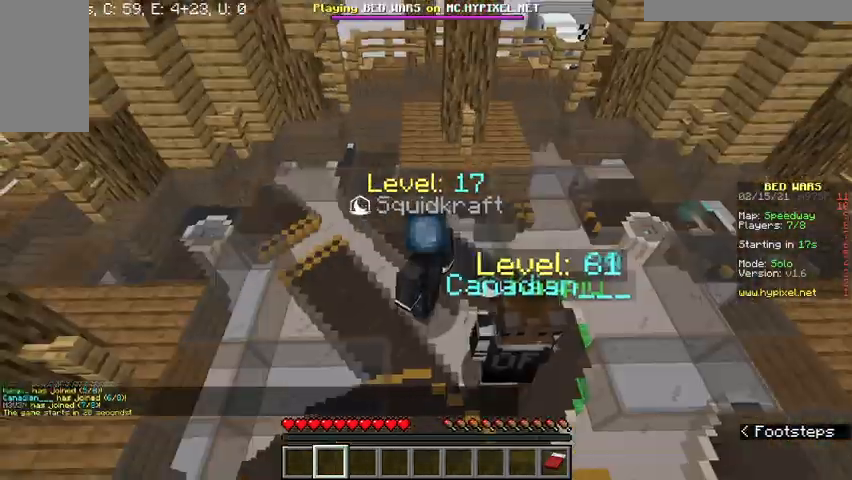
{"keys": ["d"], "mouse": ["right"], "events": [[167, "d", "down"], [467, "mouse_right", "down"]]}
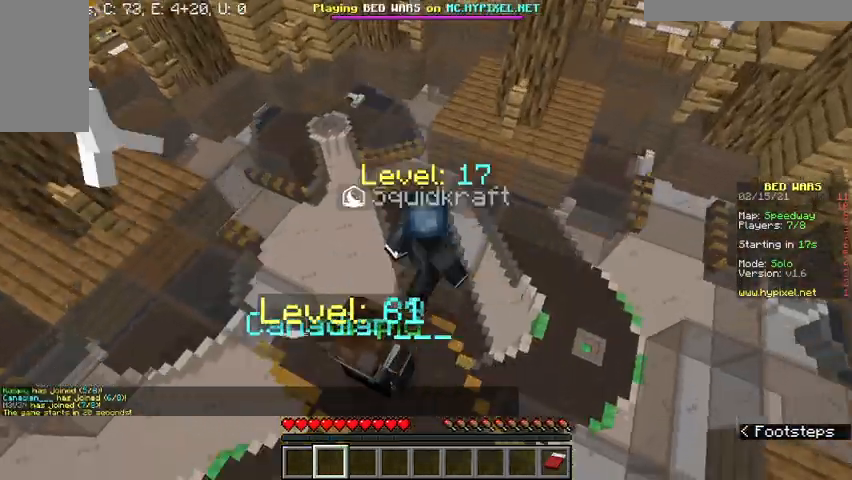
{"keys": ["d"], "mouse": ["right"], "events": [[33, "mouse_right", "up"], [233, "mouse_right", "down"], [300, "mouse_right", "up"], [500, "mouse_right", "down"]]}
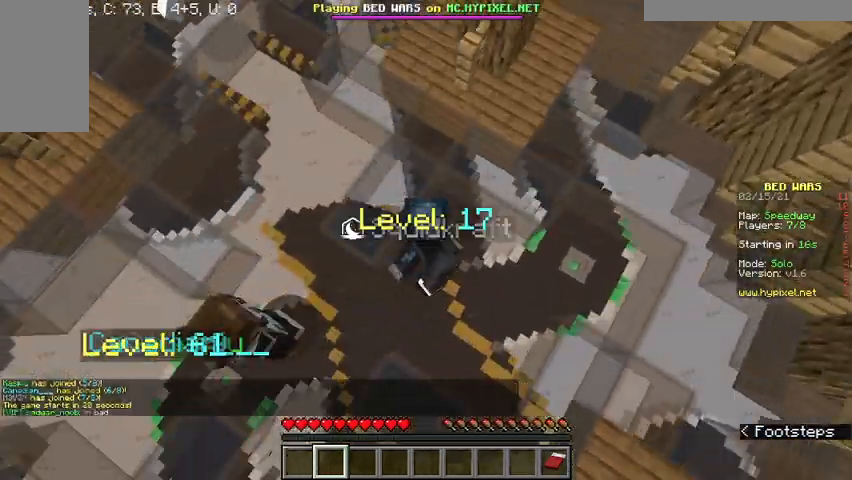
{"keys": [], "mouse": [], "events": [[100, "mouse_right", "up"], [233, "d", "up"]]}
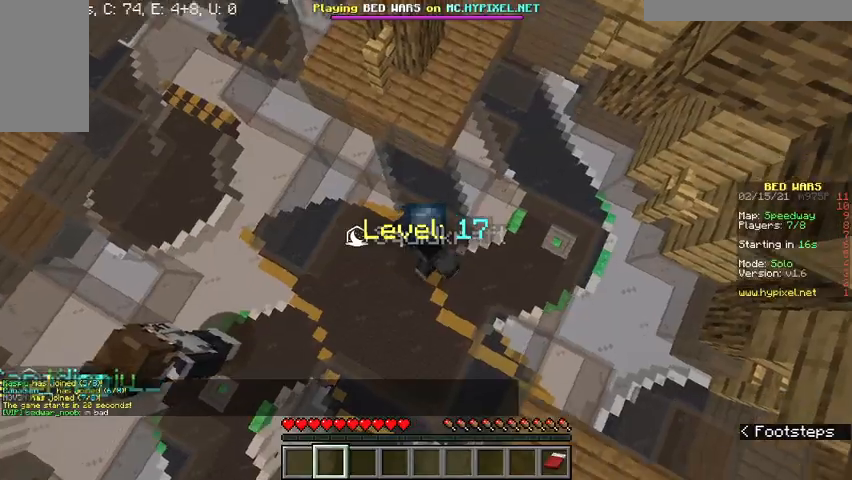
{"keys": ["d", "s"], "mouse": [], "events": [[167, "s", "down"], [233, "d", "down"], [333, "mouse_right", "down"], [433, "mouse_right", "up"]]}
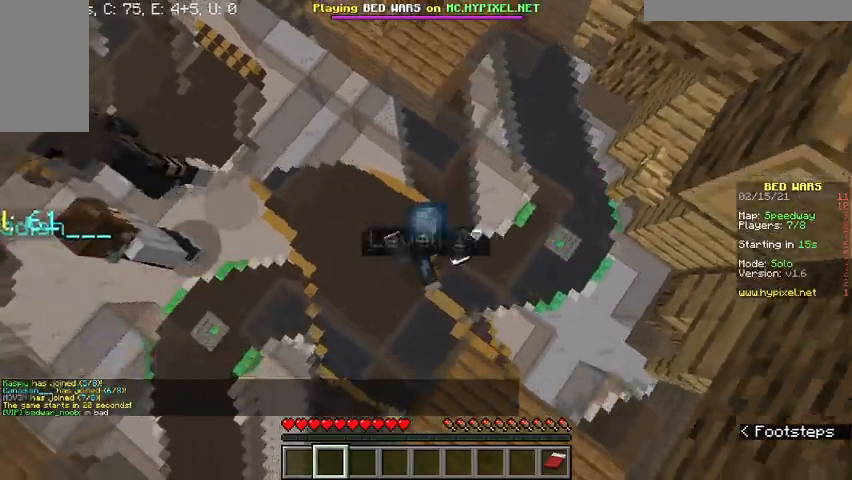
{"keys": ["d", "s"], "mouse": [], "events": [[133, "mouse_right", "down"], [233, "mouse_right", "up"], [367, "mouse_right", "down"], [467, "mouse_right", "up"]]}
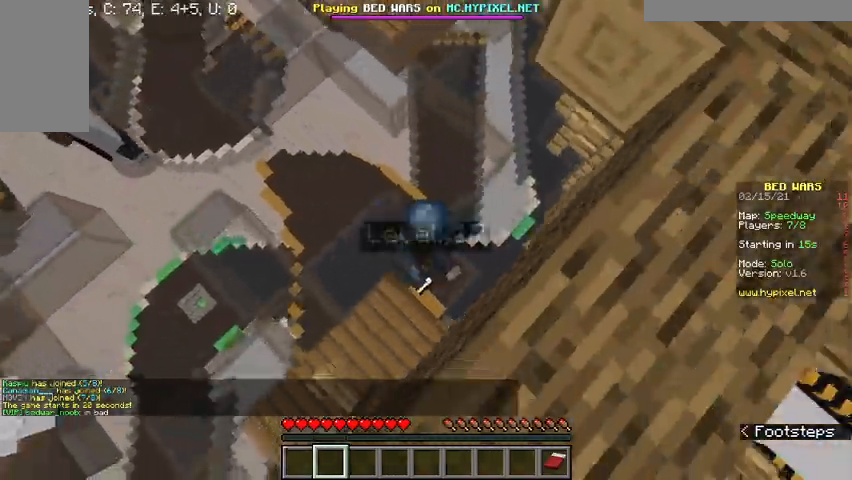
{"keys": ["d", "s"], "mouse": [], "events": [[133, "mouse_right", "down"], [200, "mouse_right", "up"], [367, "mouse_right", "down"], [433, "mouse_right", "up"]]}
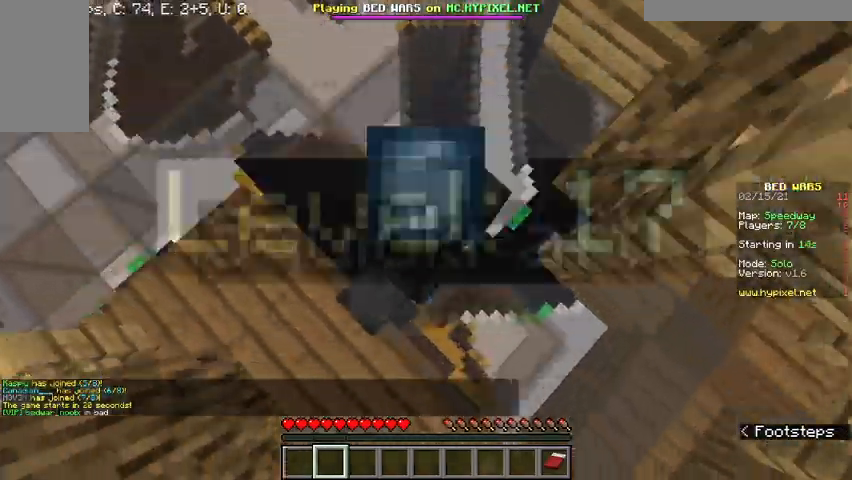
{"keys": ["d", "s"], "mouse": [], "events": [[100, "mouse_right", "down"], [233, "mouse_right", "up"], [367, "mouse_right", "down"], [467, "mouse_right", "up"]]}
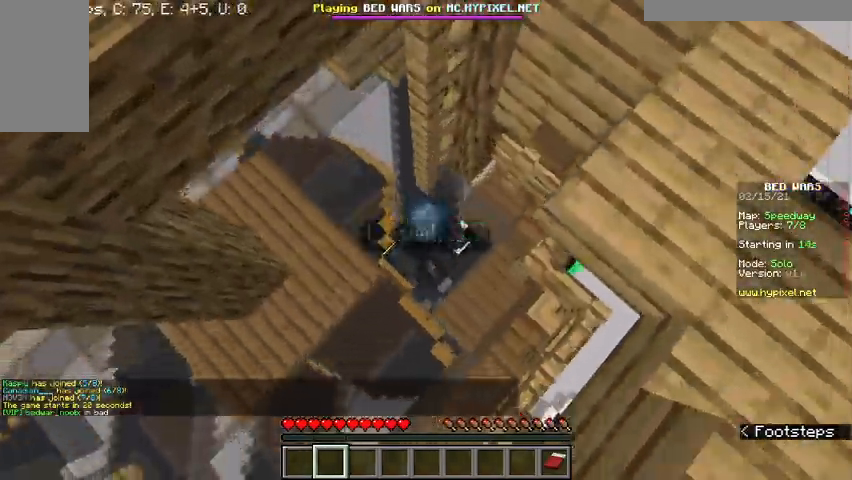
{"keys": [], "mouse": [], "events": [[133, "mouse_right", "down"], [233, "mouse_right", "up"], [367, "mouse_right", "down"], [433, "d", "up"], [433, "s", "up"], [467, "mouse_right", "up"]]}
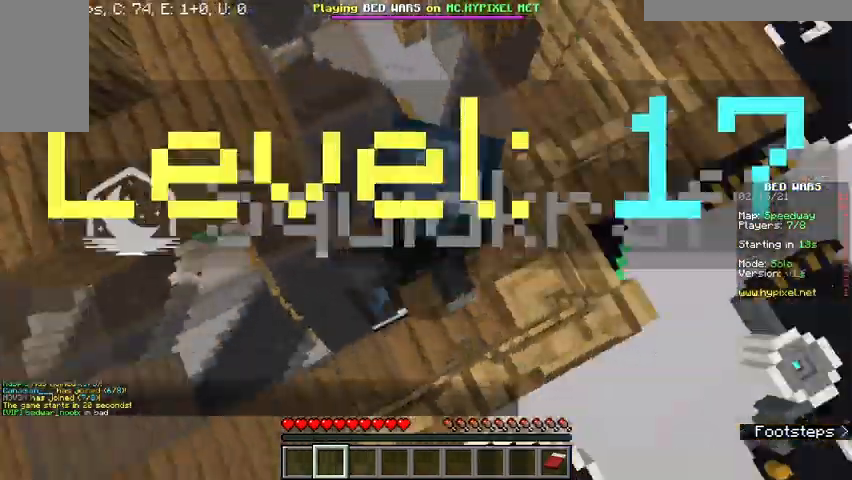
{"keys": ["w"], "mouse": [], "events": [[100, "w", "down"]]}
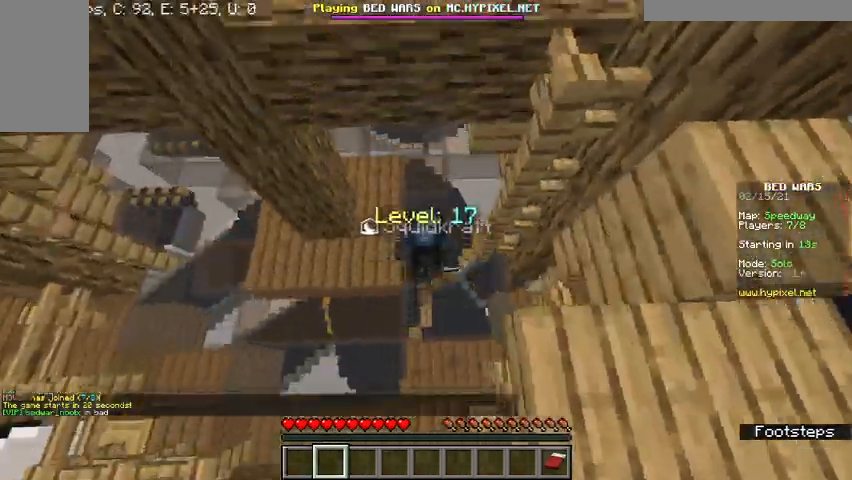
{"keys": ["d", "w"], "mouse": [], "events": [[333, "d", "down"]]}
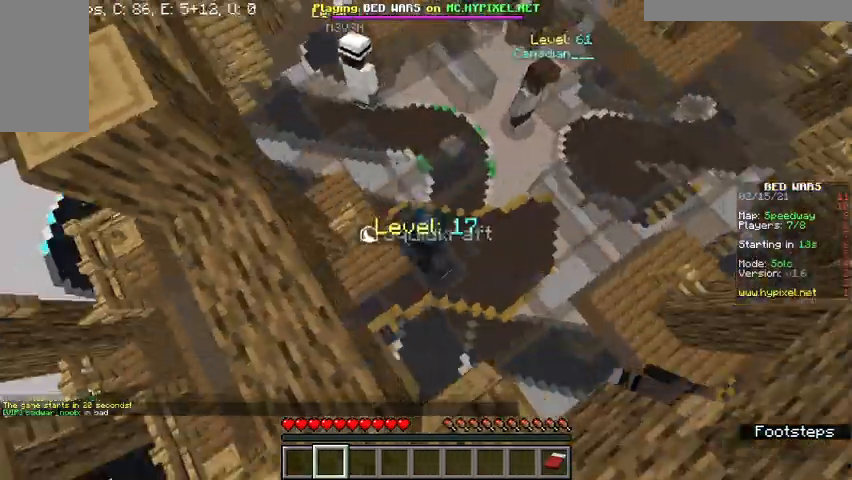
{"keys": ["d", "s"], "mouse": [], "events": [[33, "w", "up"], [400, "s", "down"]]}
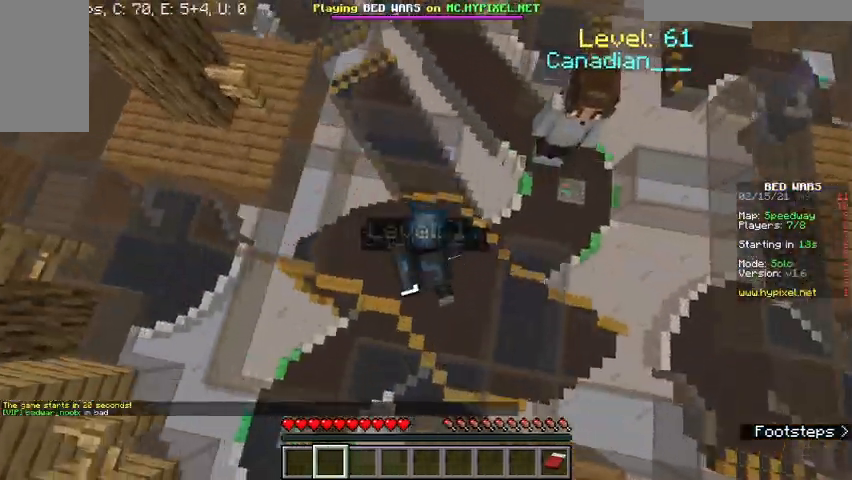
{"keys": ["d", "s"], "mouse": [], "events": [[67, "mouse_right", "down"], [167, "mouse_right", "up"], [433, "mouse_right", "down"], [500, "mouse_right", "up"]]}